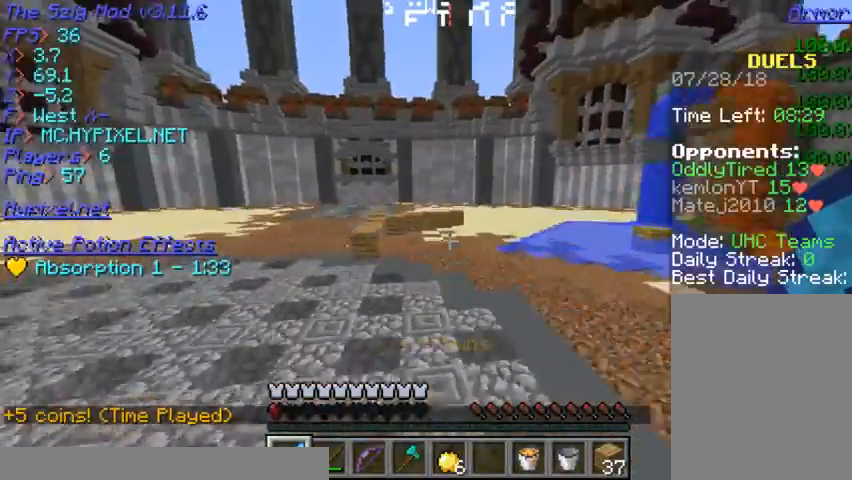
Gameplay with keyboard and mouse; each line is a JSON object with the keys and mouse buttons held at the frame after it. "events" lists presses ("down") and releases ("up") of "a", "d", "s", "w", "mouse_left" and "mouse_right" between this image and that frame as [ms after this image, input, new state], when the widget could be followed in between. "mouse_left", "mouse_right" = the "left", "right" buttons of the "mouse" list. No other keys are recorded. Fast repeated clicks can show as one long hold. Mouse movement is not recorded.
{"keys": ["w"], "mouse": [], "events": []}
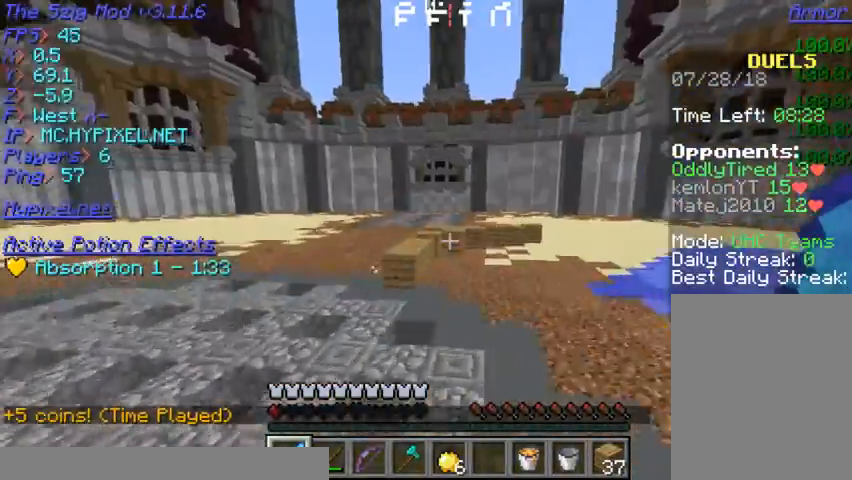
{"keys": ["w"], "mouse": [], "events": []}
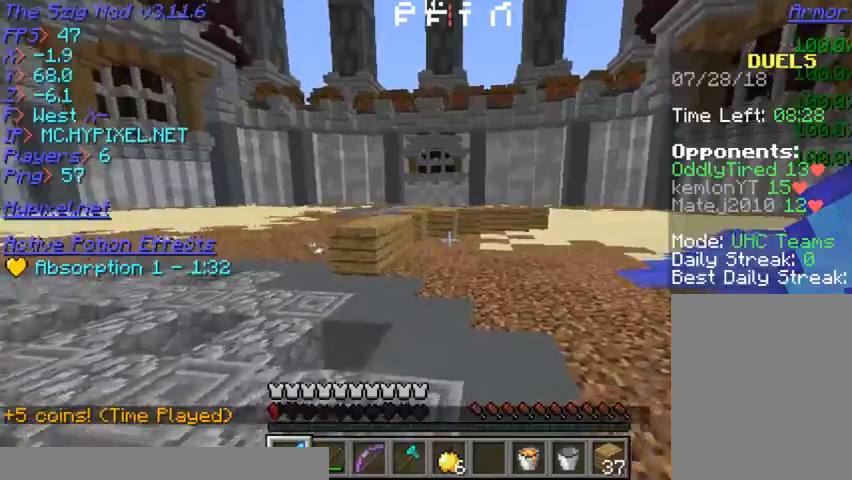
{"keys": ["w"], "mouse": [], "events": []}
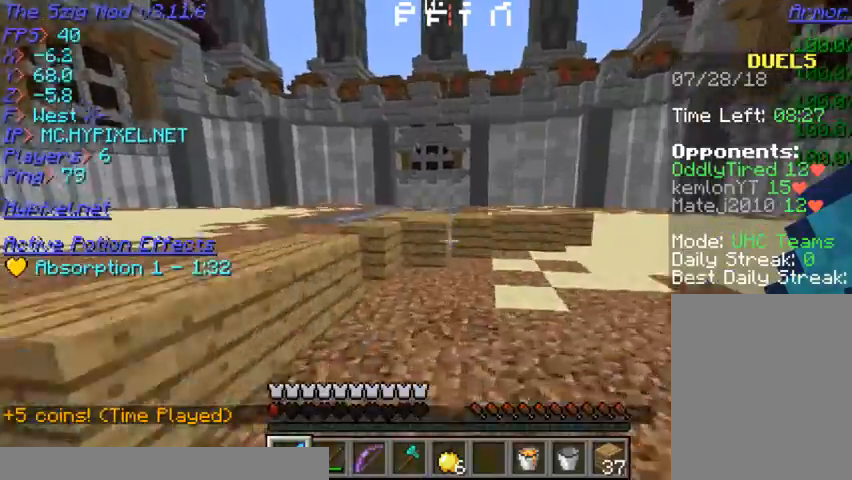
{"keys": ["w"], "mouse": [], "events": []}
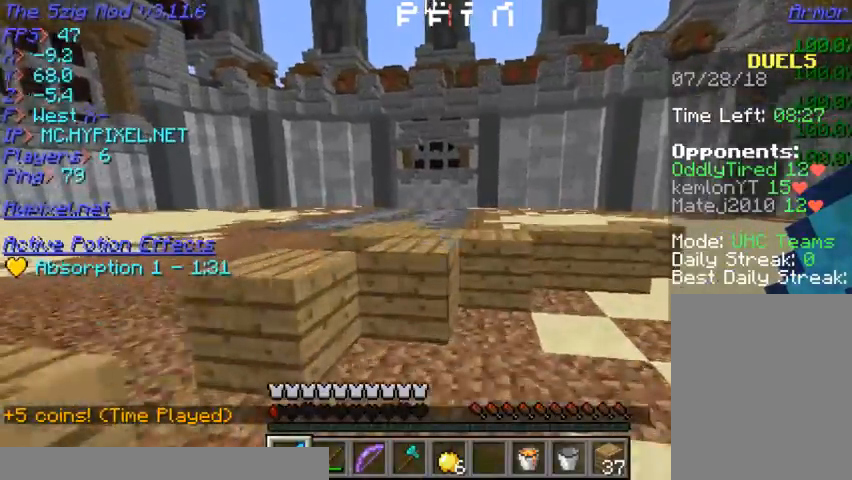
{"keys": ["w"], "mouse": [], "events": []}
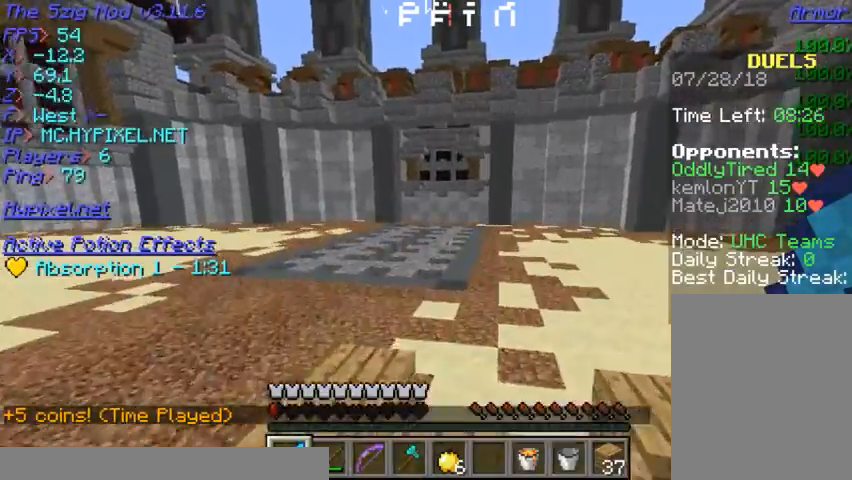
{"keys": ["w"], "mouse": [], "events": []}
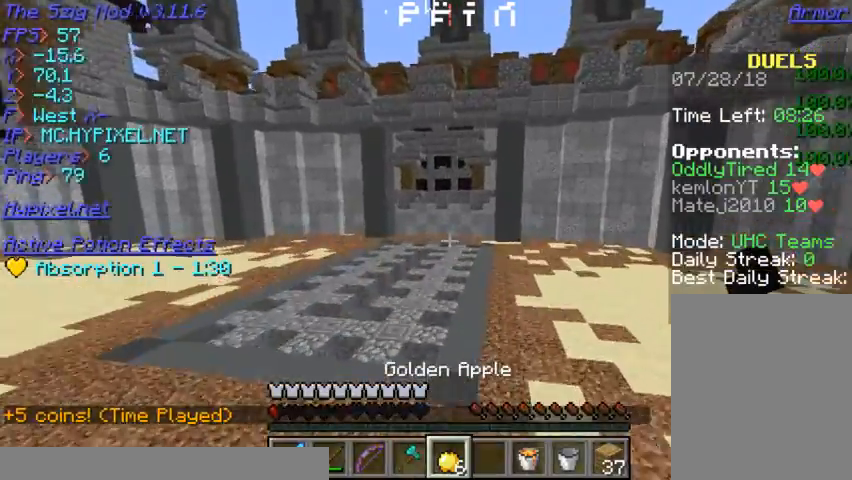
{"keys": ["w"], "mouse": [], "events": []}
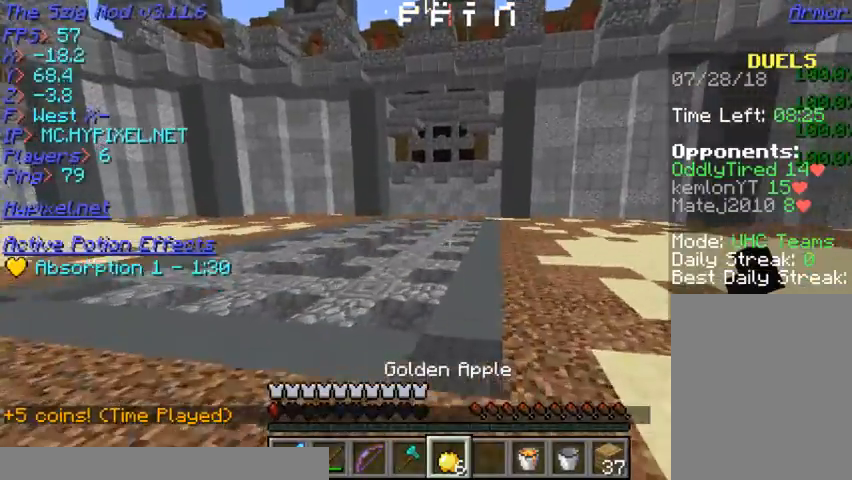
{"keys": ["w"], "mouse": ["right"], "events": [[167, "mouse_right", "down"]]}
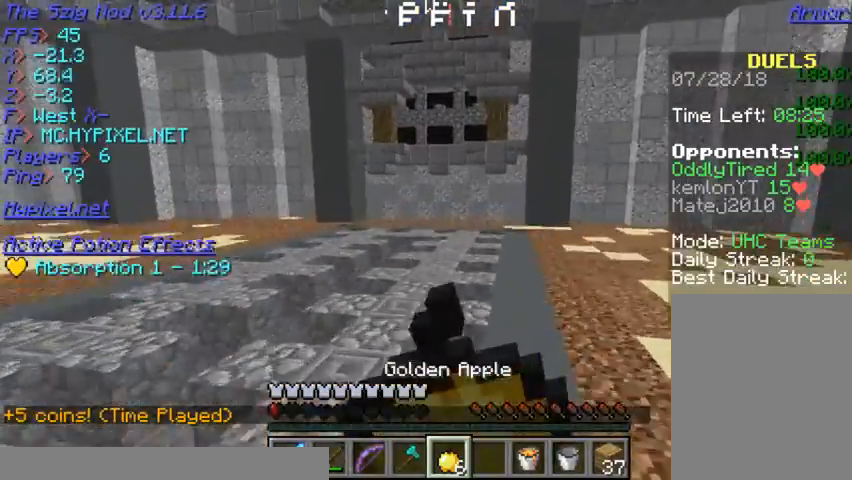
{"keys": ["w"], "mouse": ["right"], "events": []}
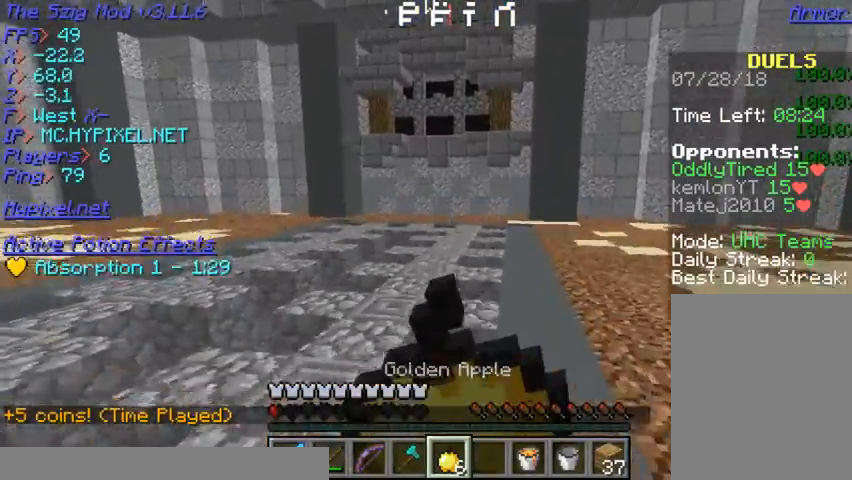
{"keys": ["w"], "mouse": ["right"], "events": []}
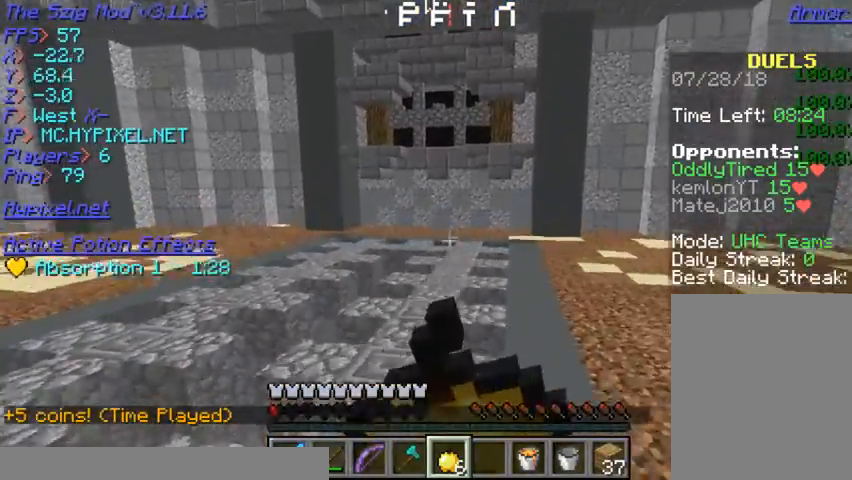
{"keys": ["w"], "mouse": ["right"], "events": []}
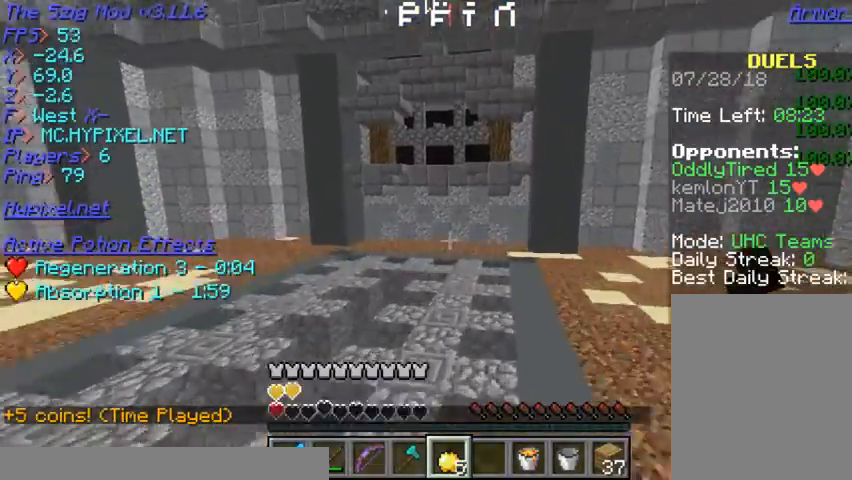
{"keys": ["w"], "mouse": [], "events": [[33, "mouse_right", "up"]]}
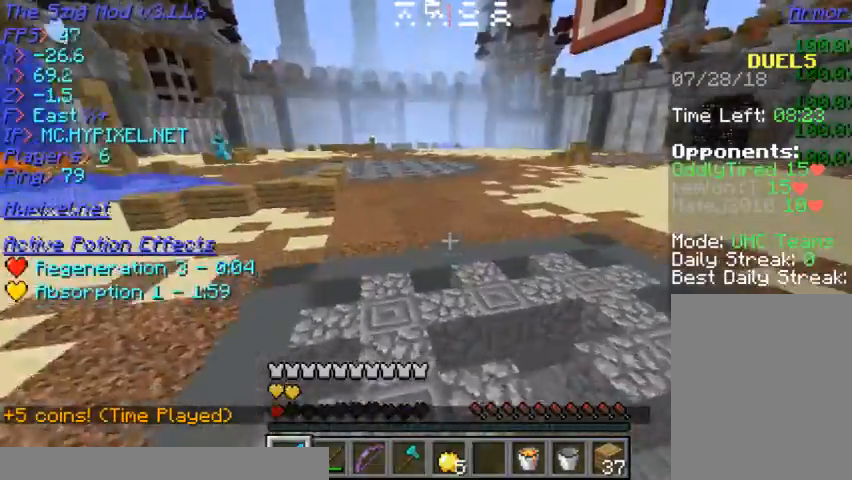
{"keys": ["w"], "mouse": [], "events": []}
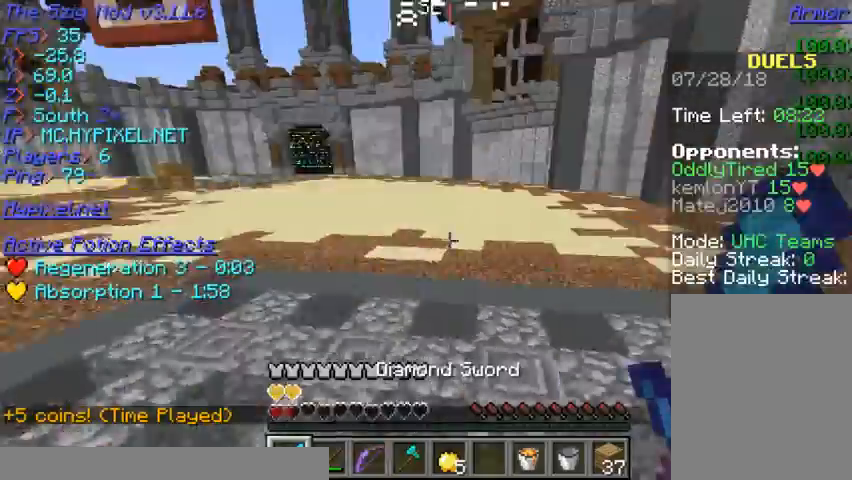
{"keys": ["w"], "mouse": [], "events": []}
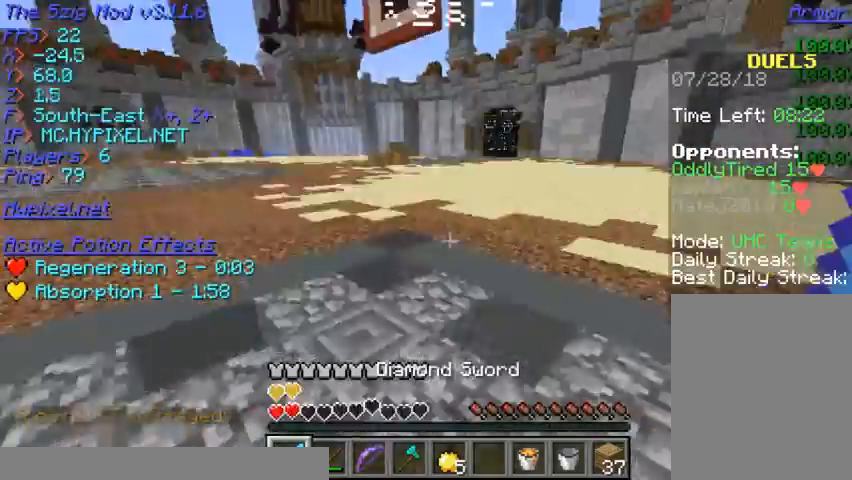
{"keys": ["d", "w"], "mouse": [], "events": [[333, "d", "down"]]}
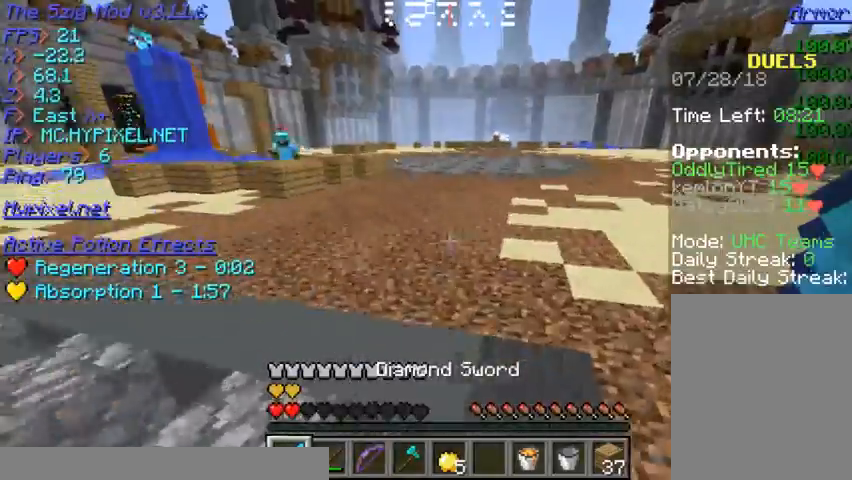
{"keys": ["d", "w"], "mouse": [], "events": []}
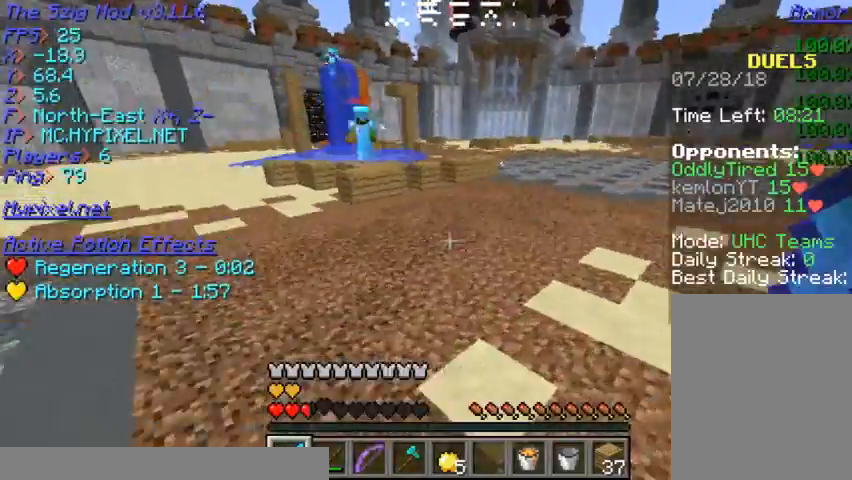
{"keys": ["d", "w"], "mouse": [], "events": []}
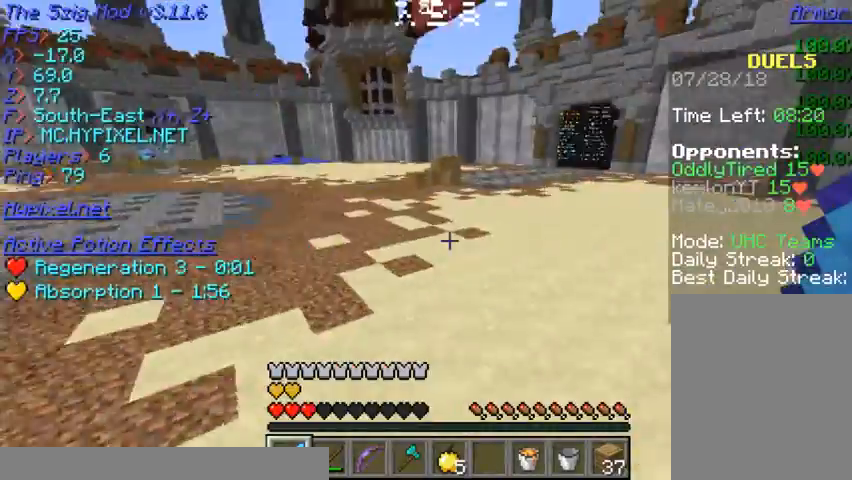
{"keys": ["d", "w"], "mouse": [], "events": []}
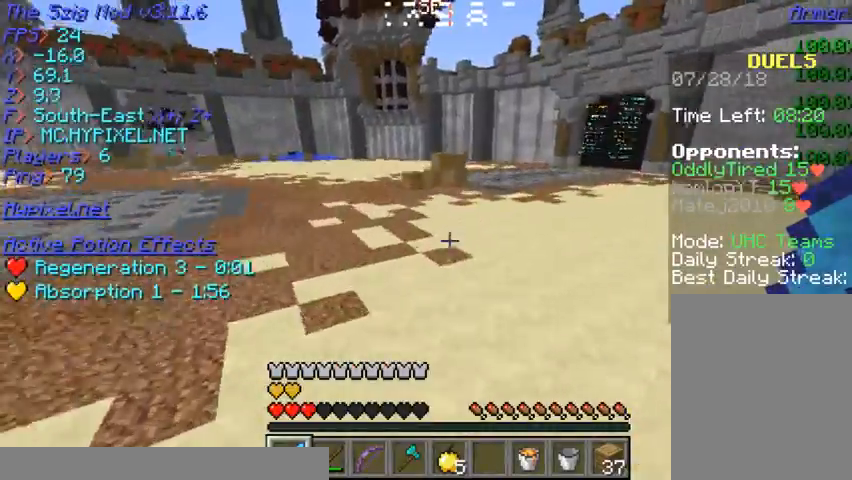
{"keys": ["w"], "mouse": [], "events": [[300, "d", "up"]]}
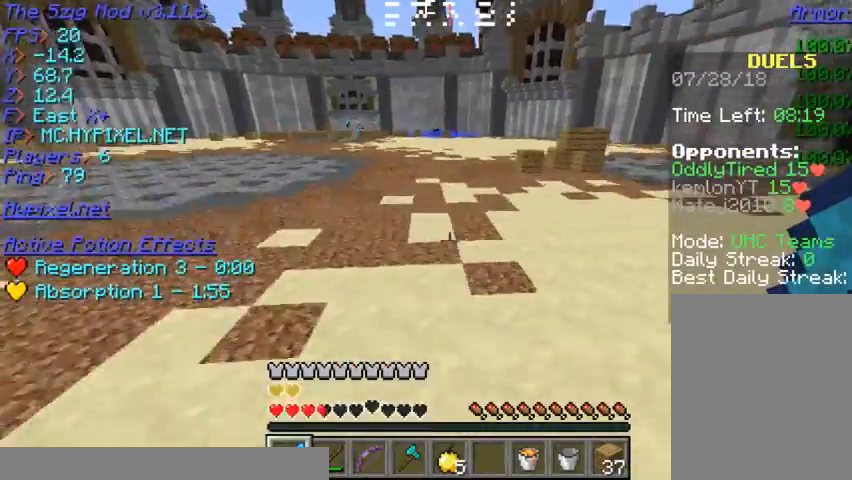
{"keys": ["w"], "mouse": [], "events": []}
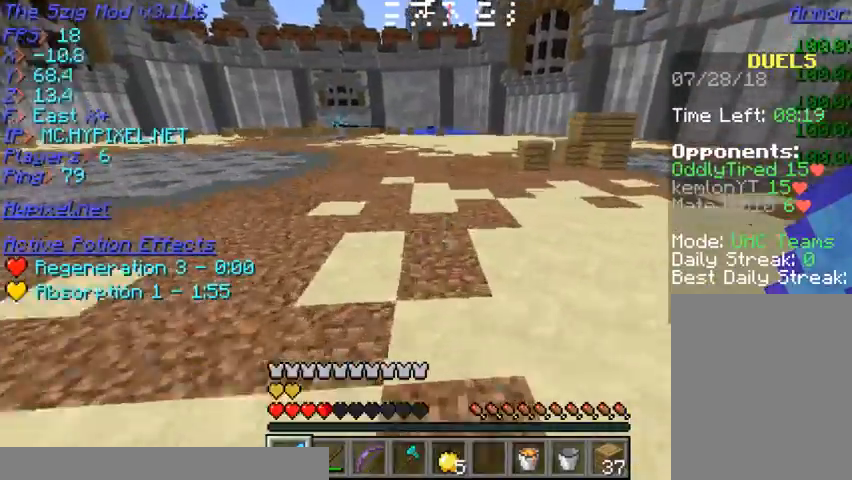
{"keys": ["w"], "mouse": [], "events": []}
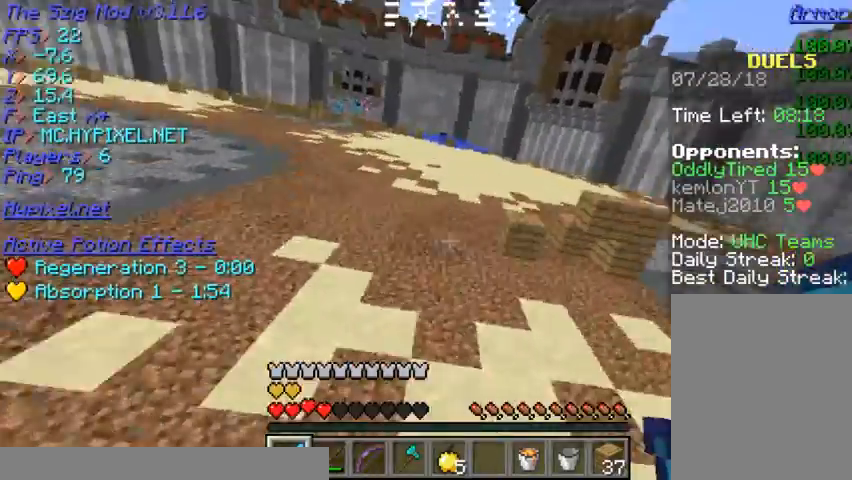
{"keys": ["w"], "mouse": [], "events": []}
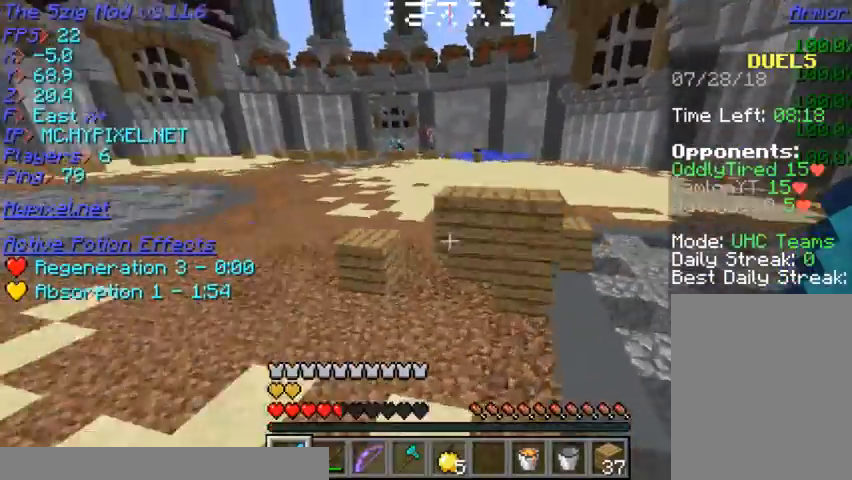
{"keys": ["w"], "mouse": [], "events": []}
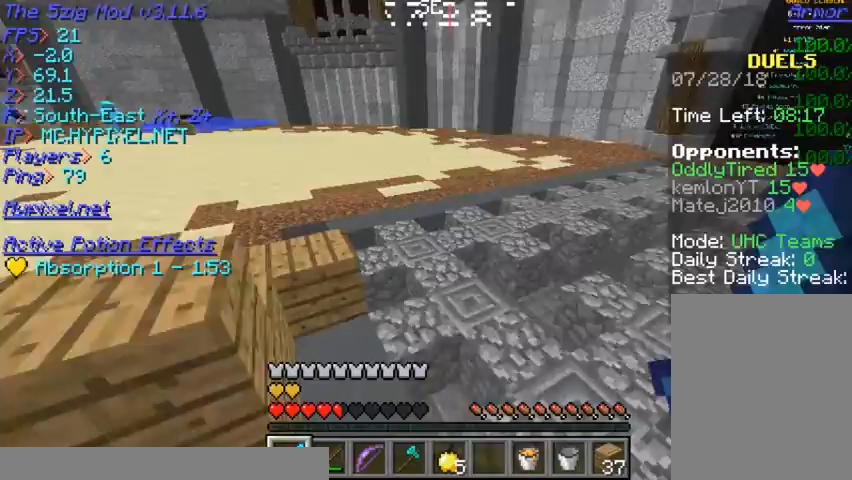
{"keys": ["w"], "mouse": [], "events": []}
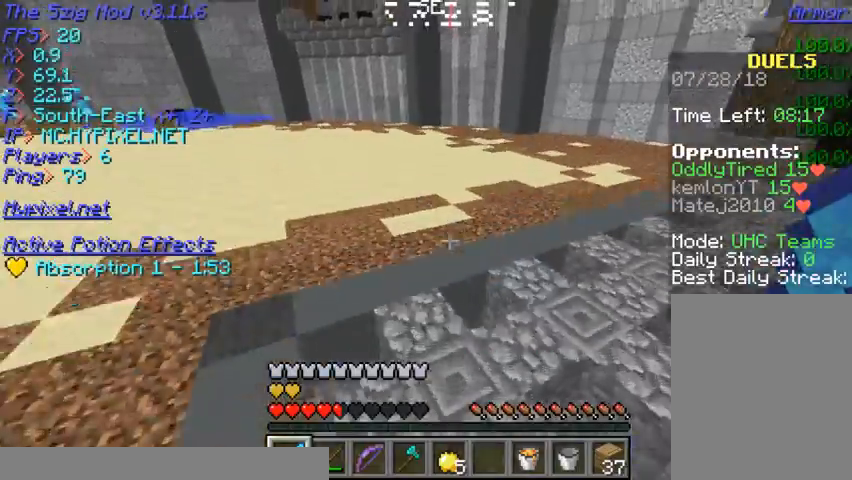
{"keys": ["w"], "mouse": [], "events": []}
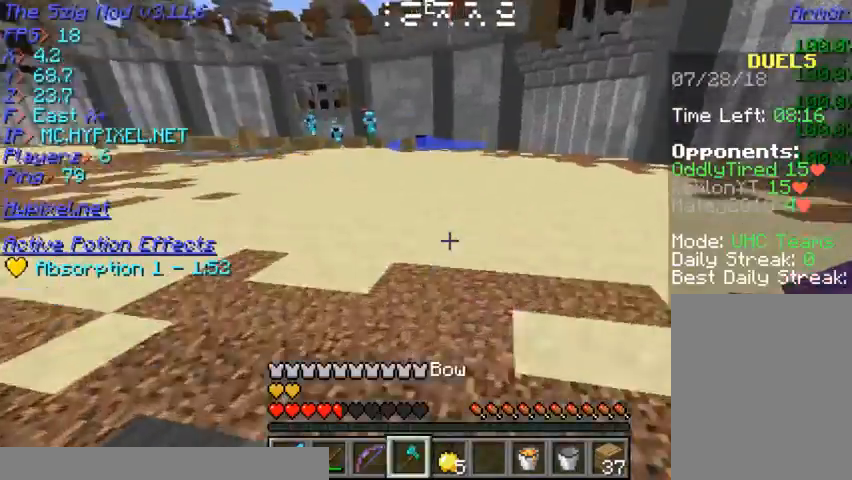
{"keys": ["w"], "mouse": [], "events": []}
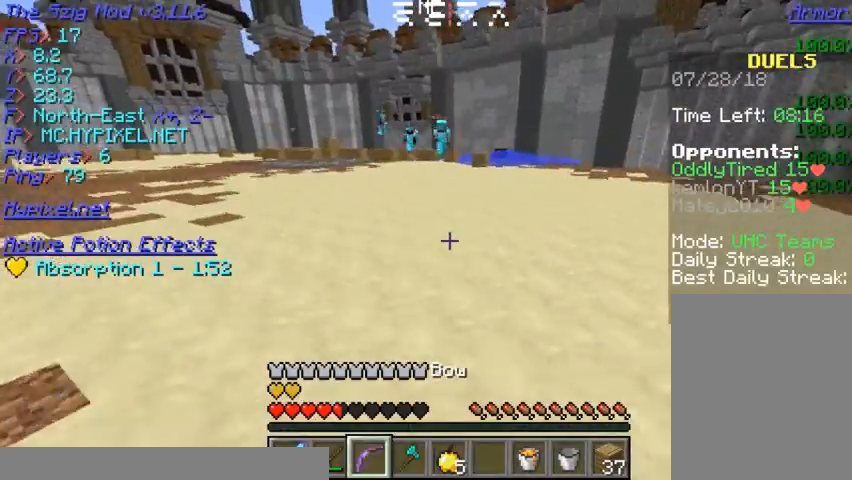
{"keys": ["w"], "mouse": [], "events": []}
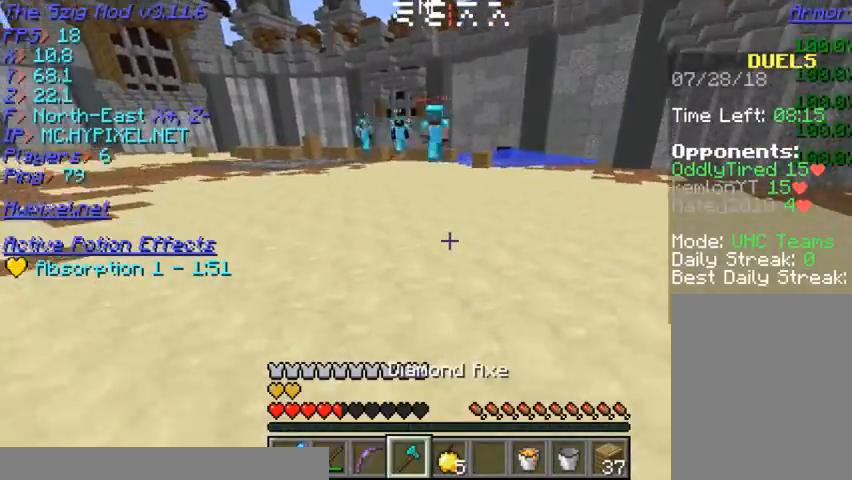
{"keys": ["a", "w"], "mouse": [], "events": [[200, "a", "down"]]}
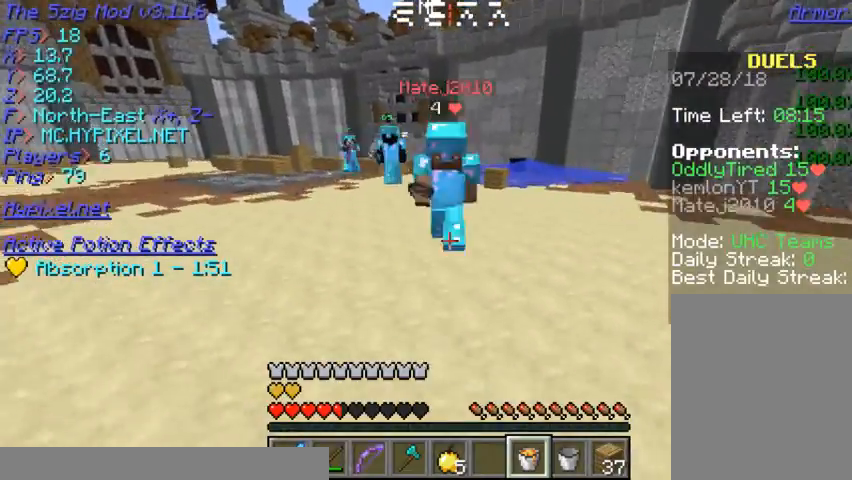
{"keys": ["a", "w"], "mouse": ["right"], "events": [[367, "mouse_right", "down"]]}
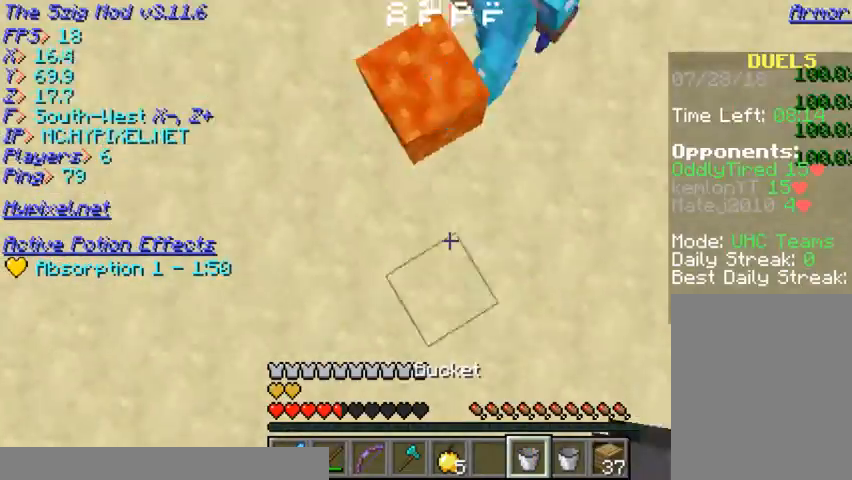
{"keys": ["a", "w"], "mouse": [], "events": [[67, "mouse_right", "up"]]}